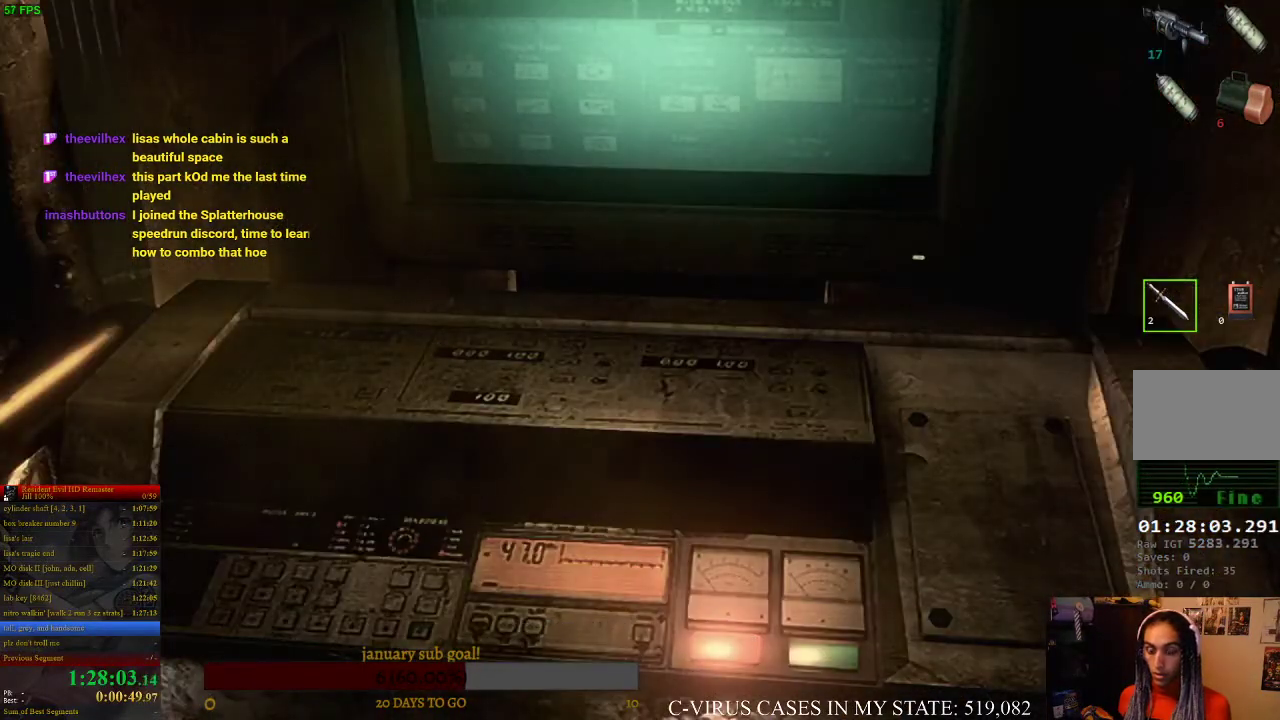
Gameplay with a controller (PlayStation layout); each line is a JSON object with the inputs held at the frame after it. "events" lists button and stick changes between this image and that frame as [ms after this image, input, new state], when the widget could be followed in between. Not read: L3 R3.
{"buttons": [], "left_stick": "center", "right_stick": "center", "events": []}
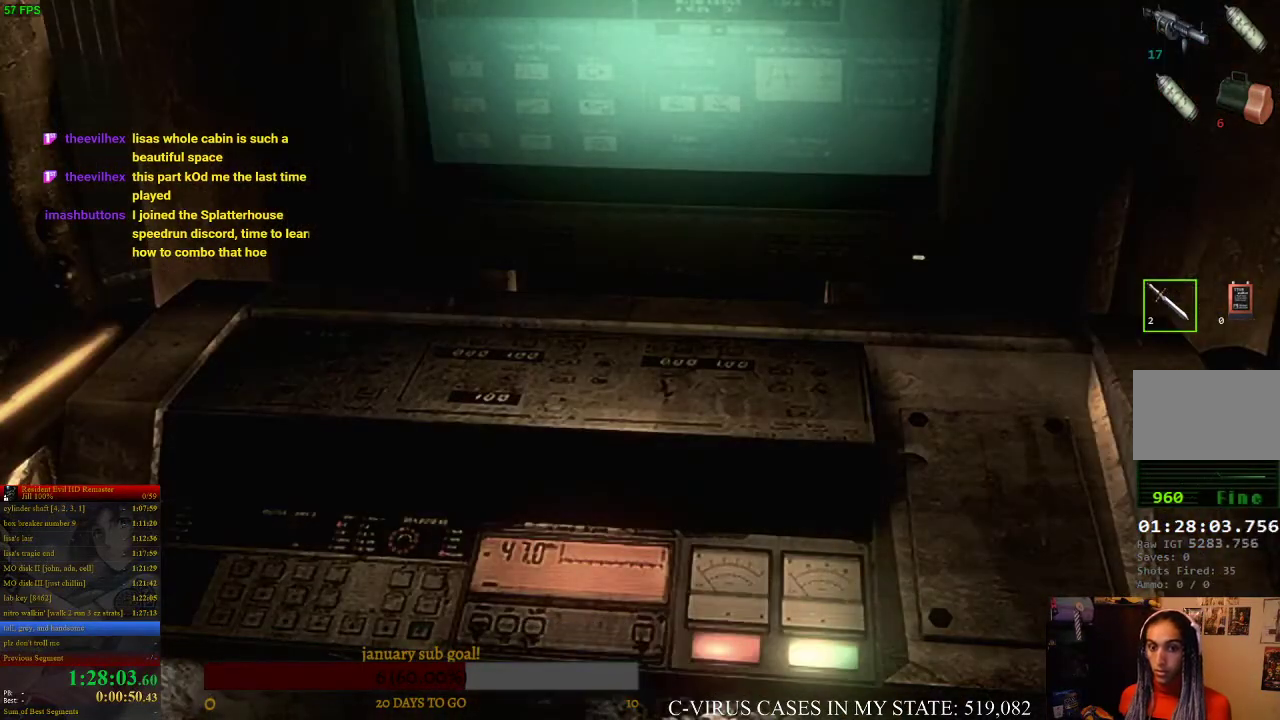
{"buttons": [], "left_stick": "down", "right_stick": "center", "events": [[167, "left_stick", "down"]]}
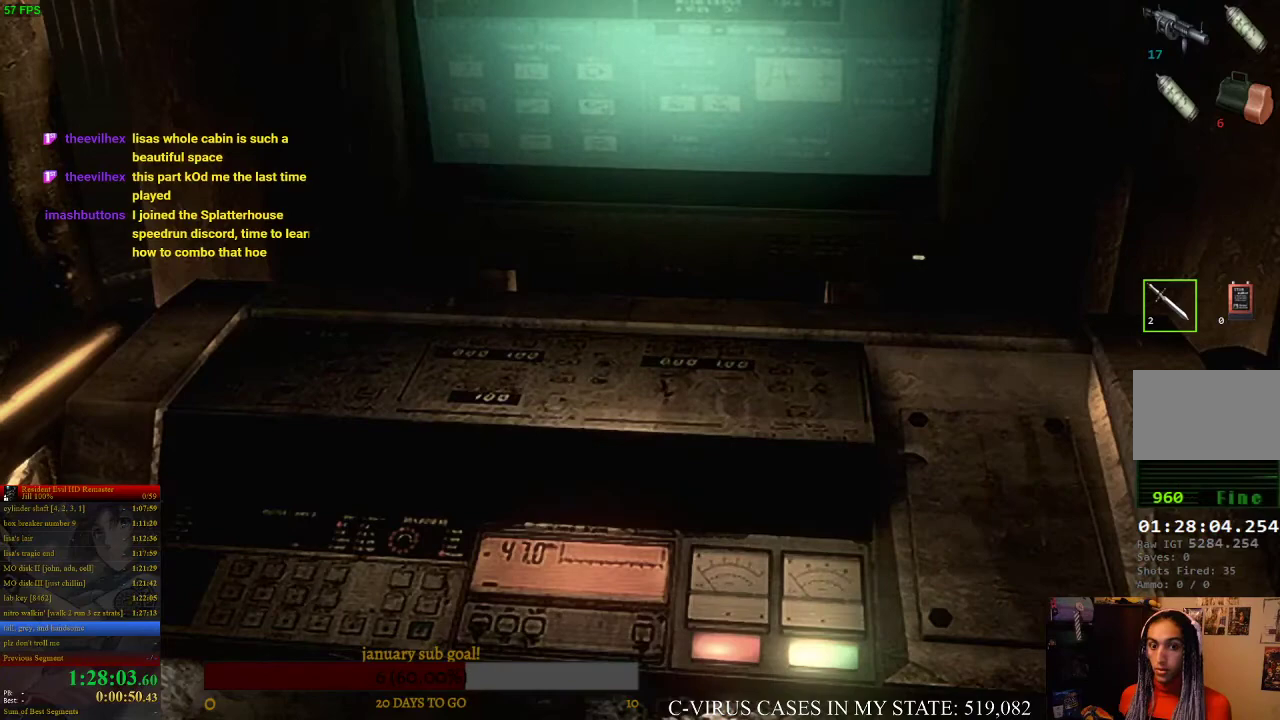
{"buttons": [], "left_stick": "down-left", "right_stick": "center", "events": [[500, "left_stick", "down-left"]]}
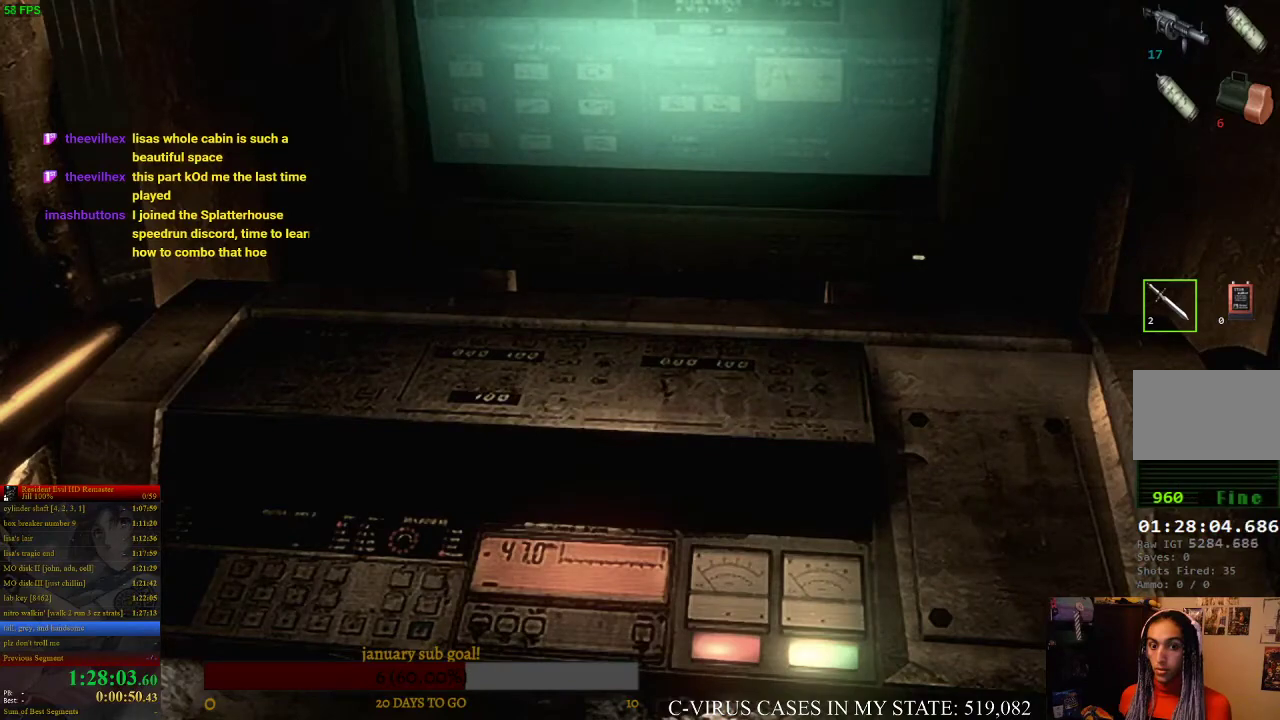
{"buttons": [], "left_stick": "down-left", "right_stick": "center", "events": []}
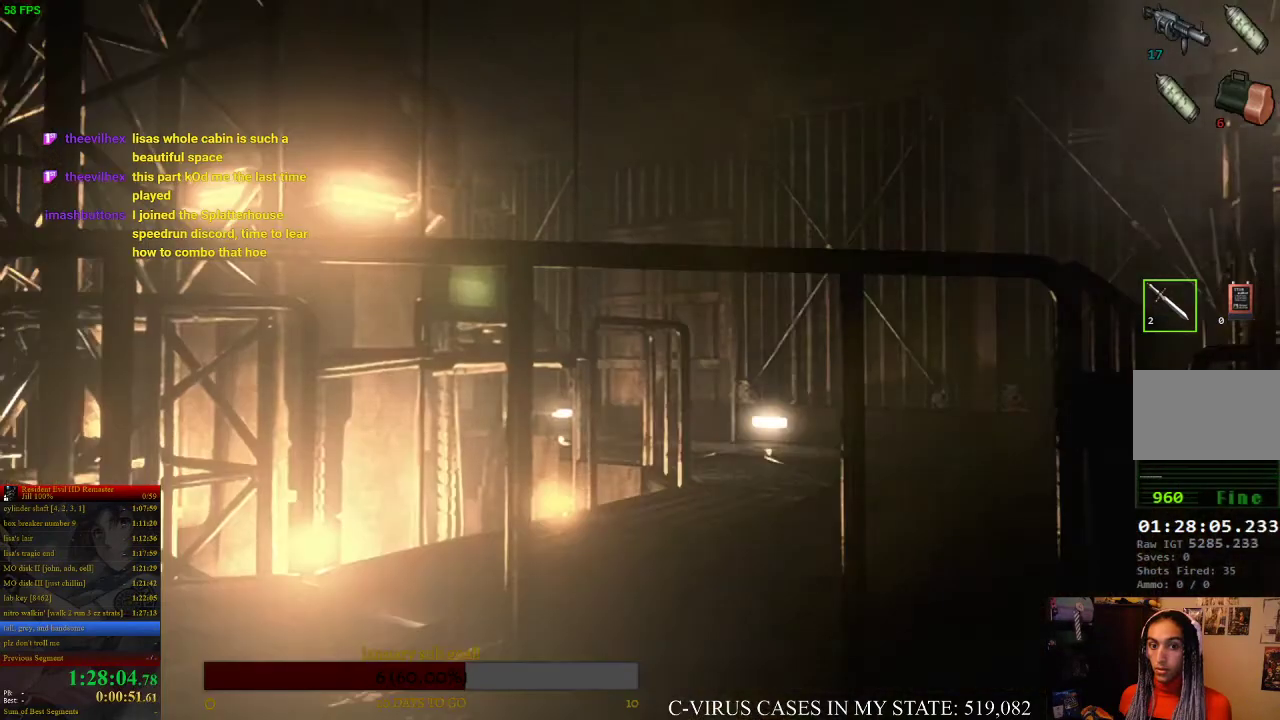
{"buttons": [], "left_stick": "down-left", "right_stick": "center", "events": []}
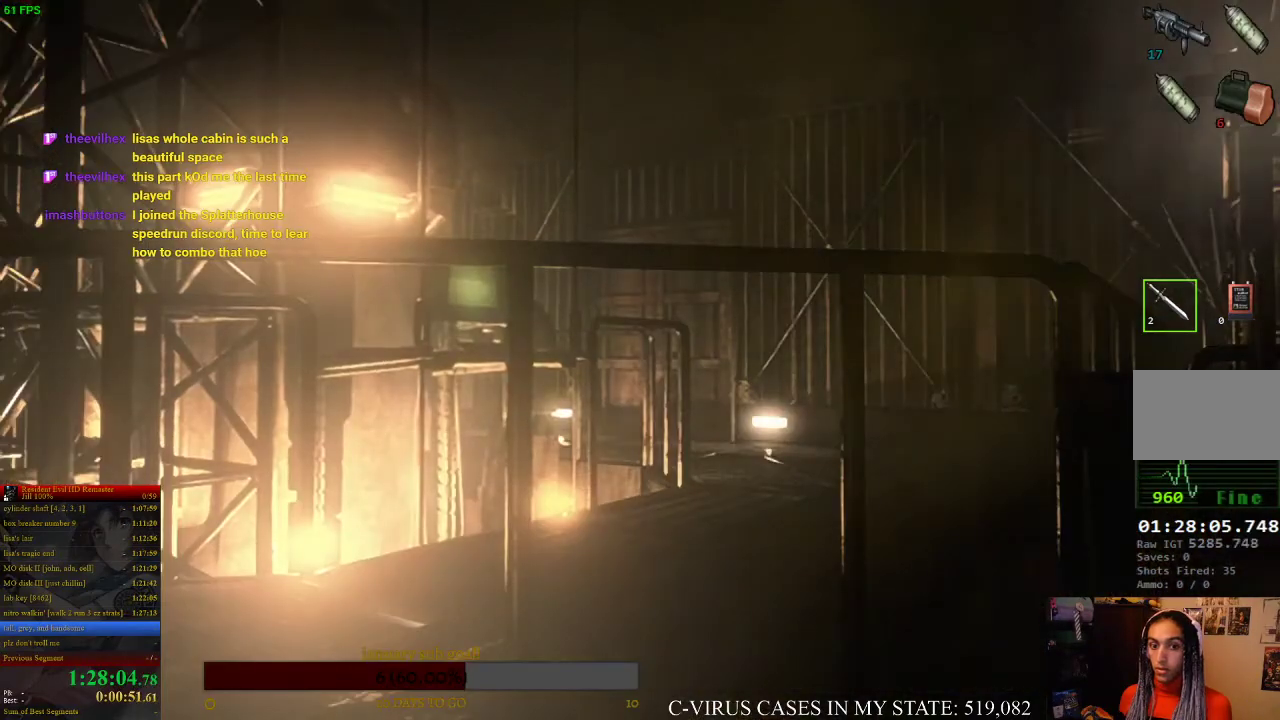
{"buttons": [], "left_stick": "down-left", "right_stick": "center", "events": []}
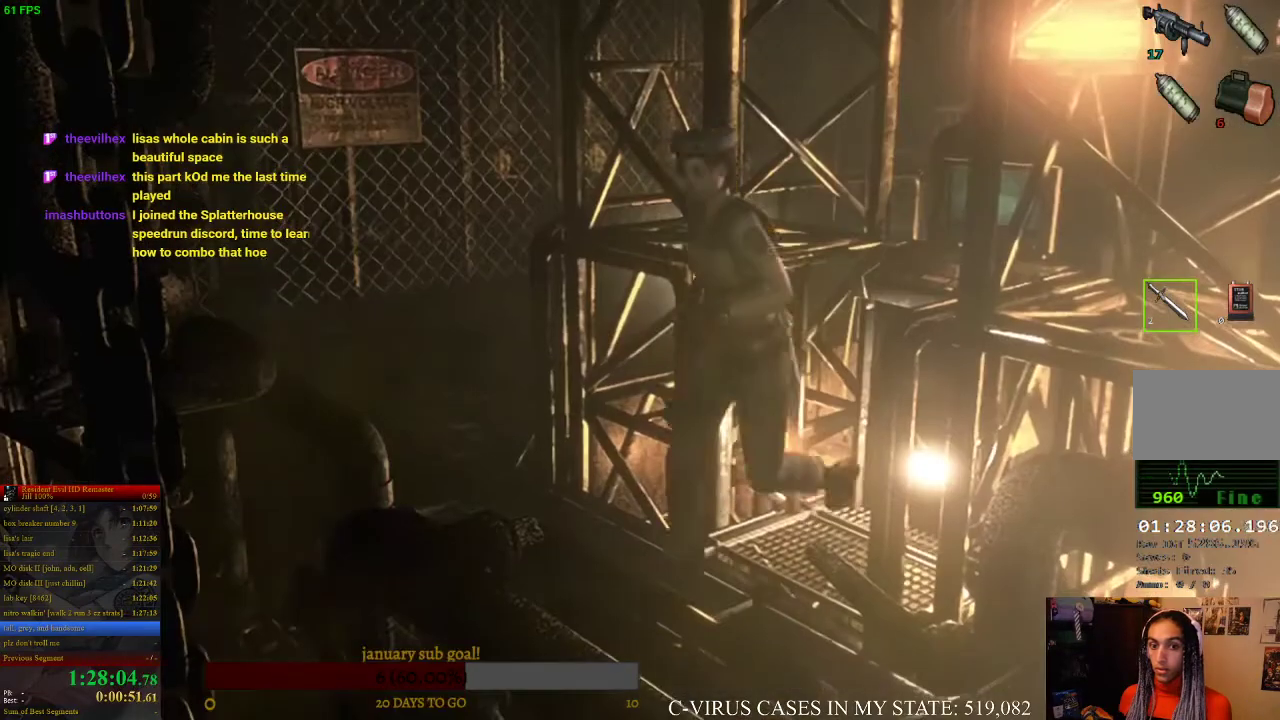
{"buttons": ["CIRCLE", "DPAD_UP"], "left_stick": "center", "right_stick": "center", "events": [[233, "left_stick", "down"], [400, "CIRCLE", "down"], [400, "DPAD_UP", "down"], [433, "left_stick", "center"]]}
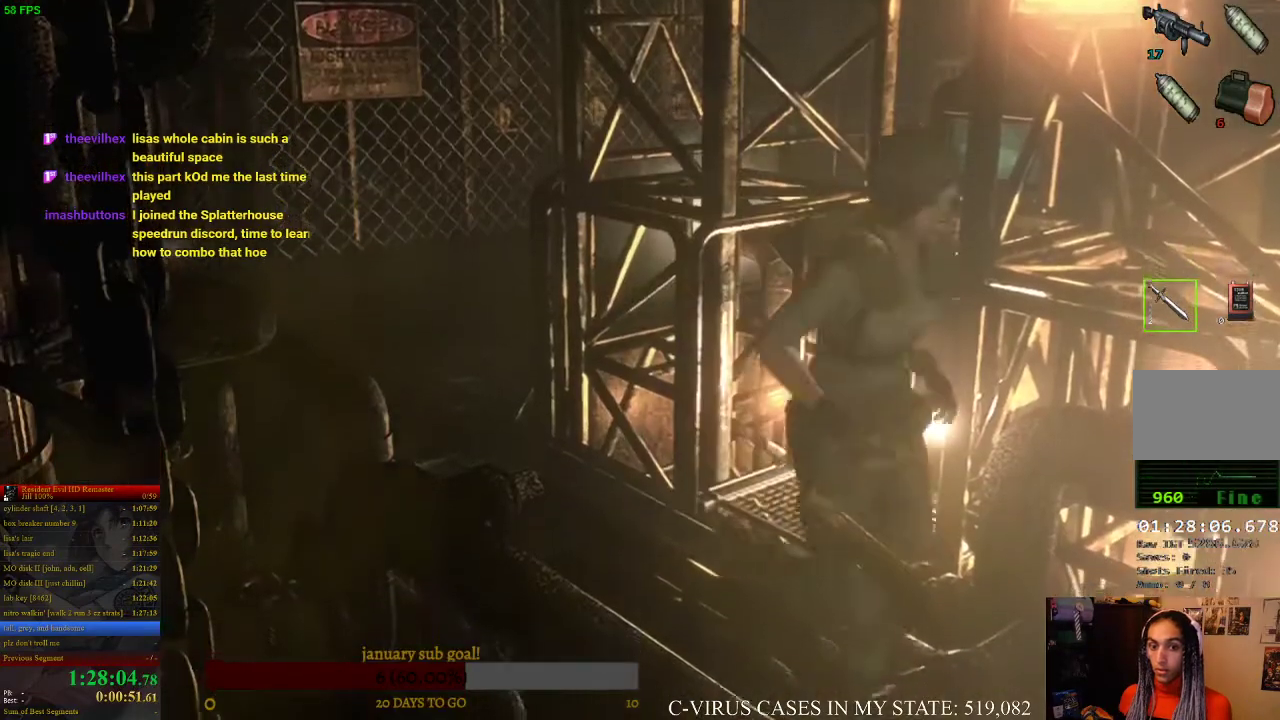
{"buttons": ["CIRCLE", "DPAD_UP", "DPAD_LEFT"], "left_stick": "center", "right_stick": "center", "events": [[333, "DPAD_LEFT", "down"]]}
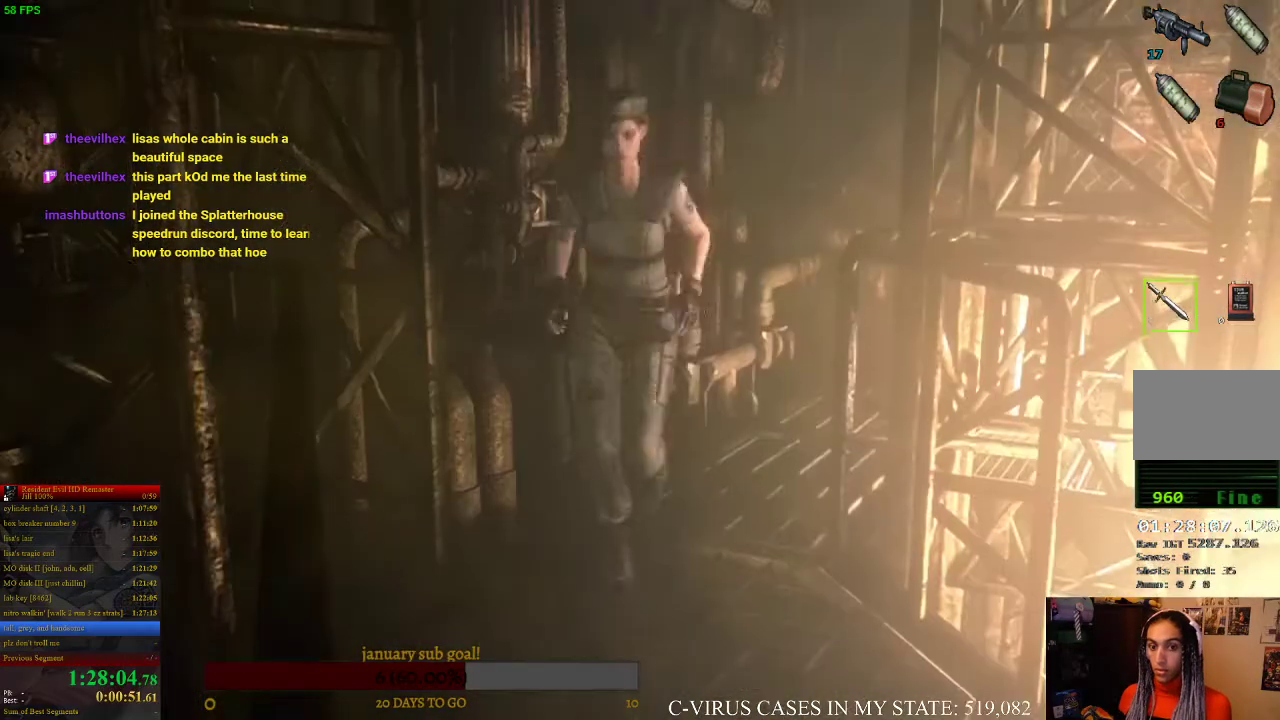
{"buttons": ["CIRCLE", "DPAD_UP"], "left_stick": "center", "right_stick": "center", "events": [[167, "DPAD_LEFT", "up"], [233, "DPAD_LEFT", "down"], [300, "DPAD_LEFT", "up"]]}
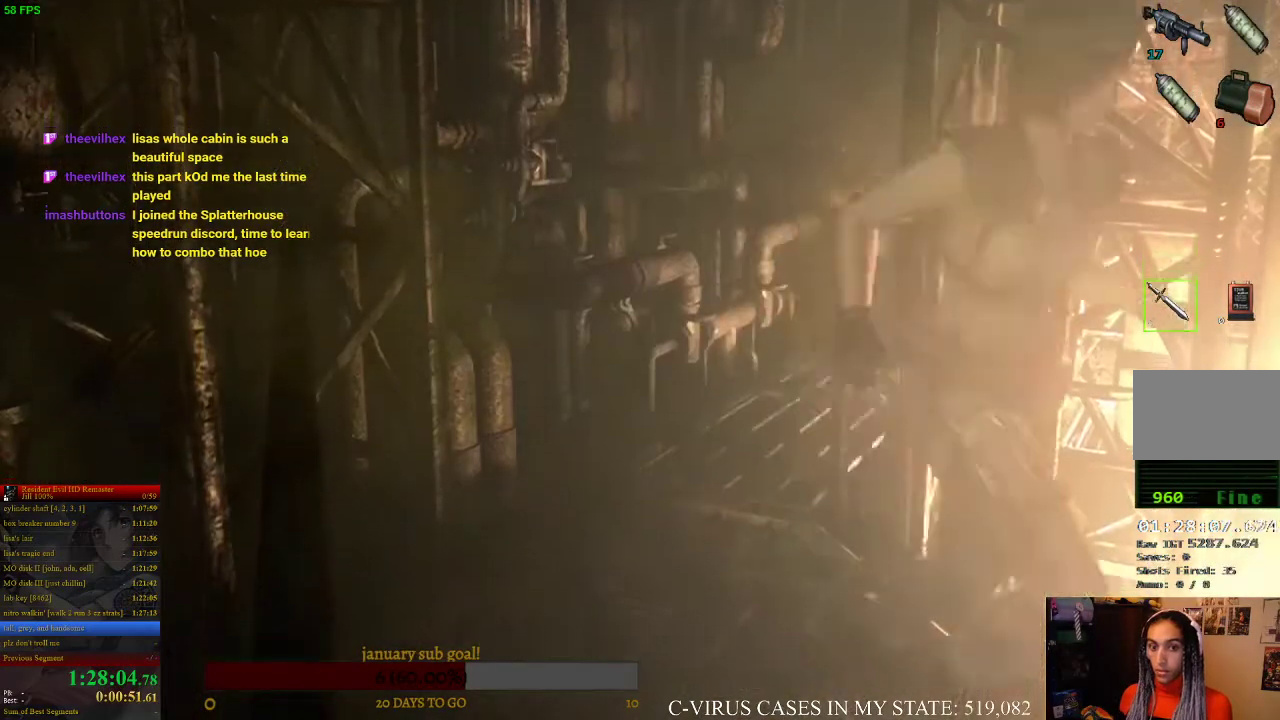
{"buttons": ["CIRCLE", "DPAD_UP"], "left_stick": "center", "right_stick": "center", "events": [[200, "DPAD_LEFT", "down"], [400, "DPAD_LEFT", "up"]]}
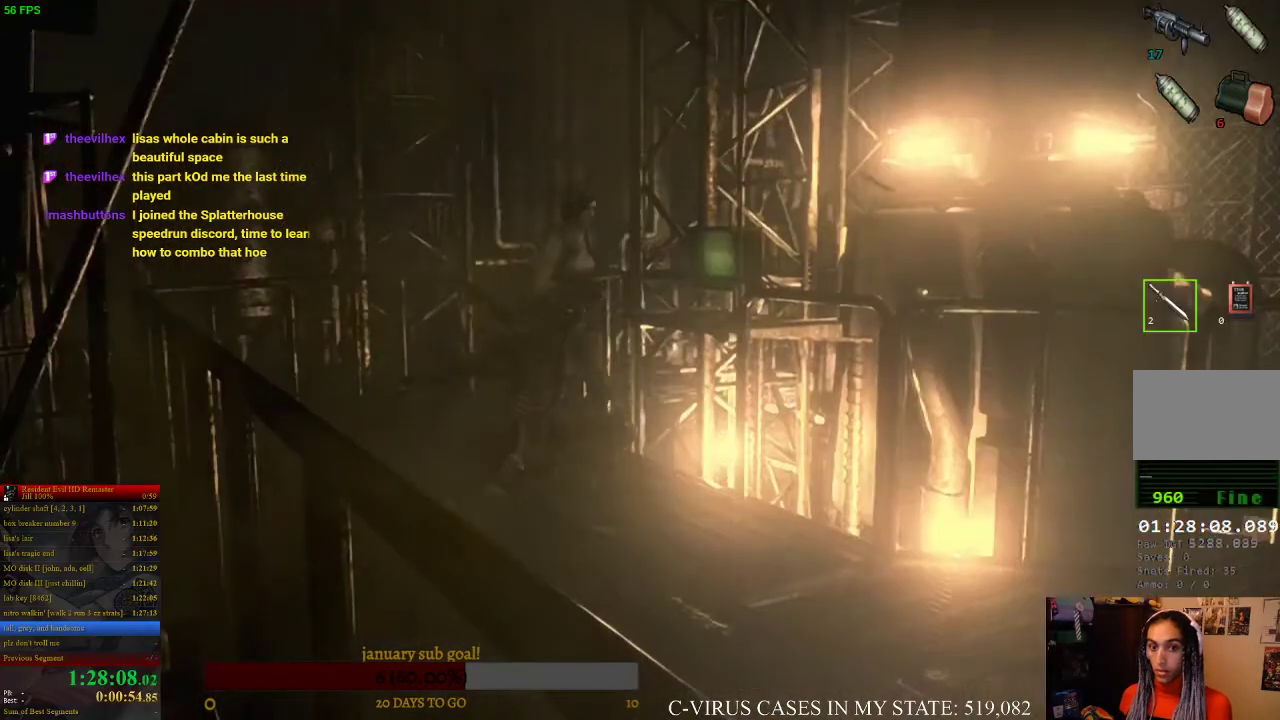
{"buttons": ["CIRCLE", "DPAD_UP"], "left_stick": "center", "right_stick": "center", "events": []}
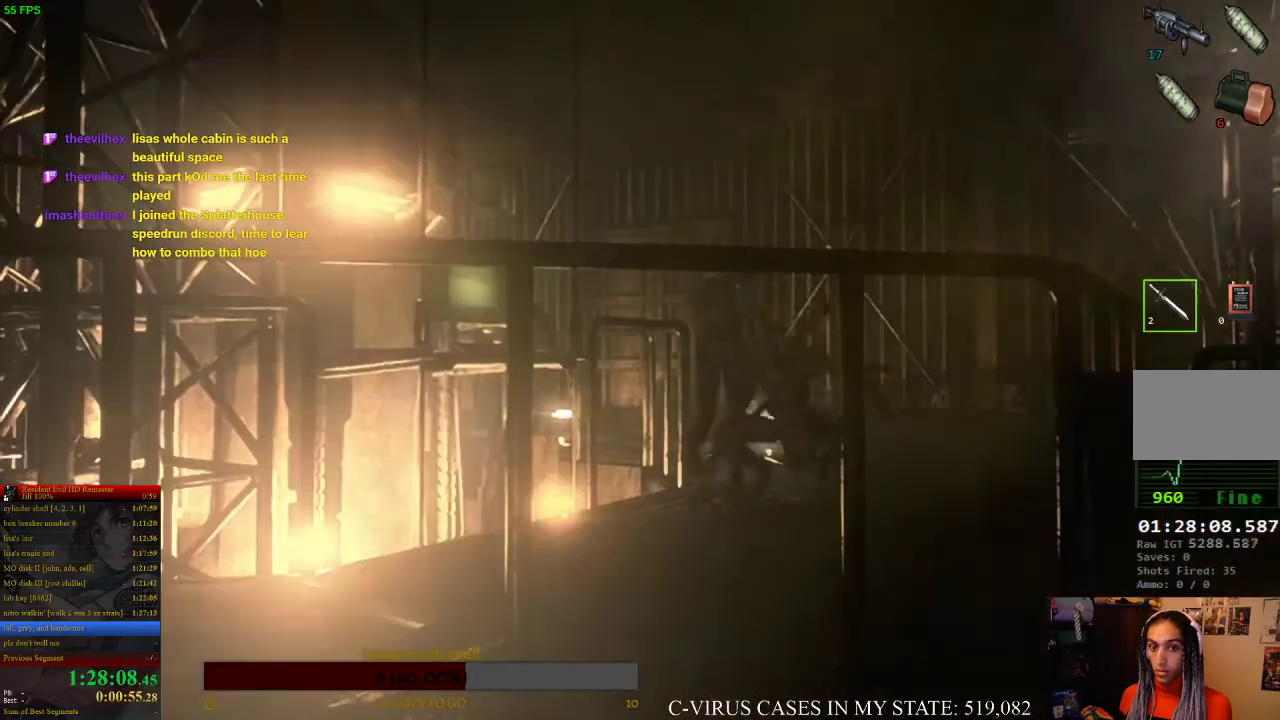
{"buttons": ["CROSS", "CIRCLE", "DPAD_UP"], "left_stick": "center", "right_stick": "center", "events": [[500, "CROSS", "down"]]}
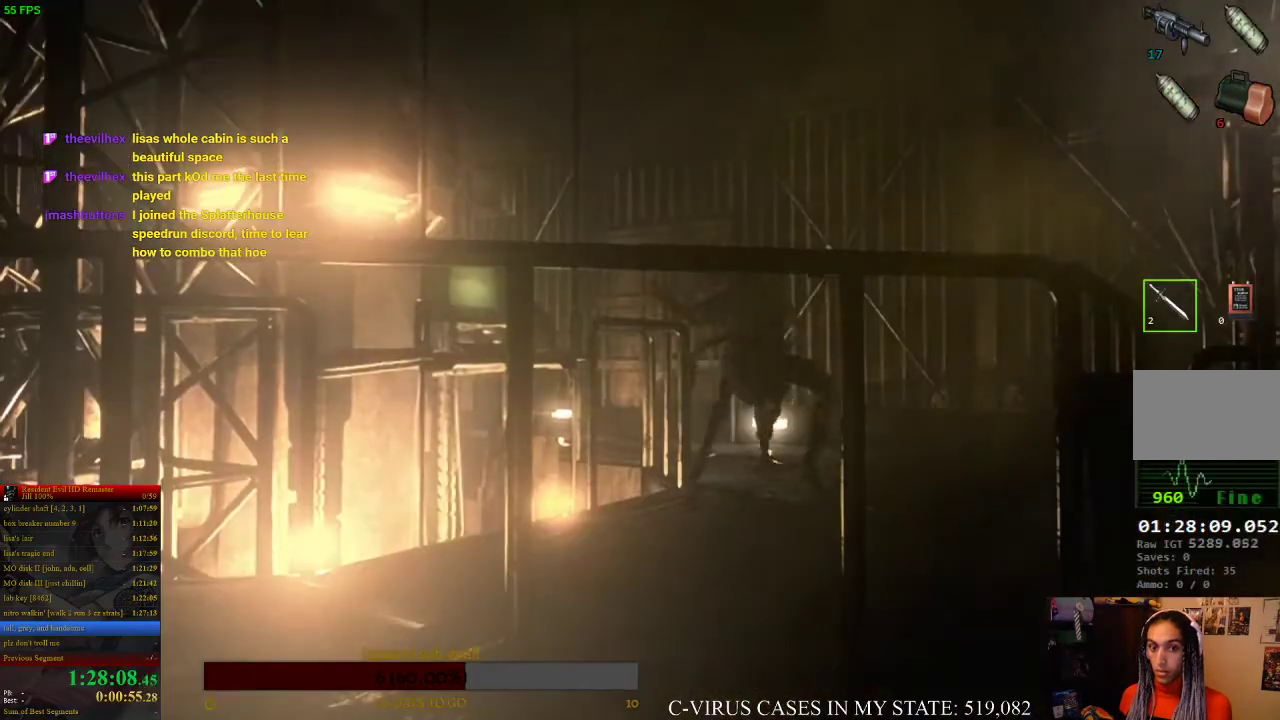
{"buttons": ["CROSS", "CIRCLE", "DPAD_UP", "DPAD_LEFT"], "left_stick": "center", "right_stick": "center", "events": [[33, "DPAD_LEFT", "down"], [167, "DPAD_LEFT", "up"], [500, "DPAD_LEFT", "down"]]}
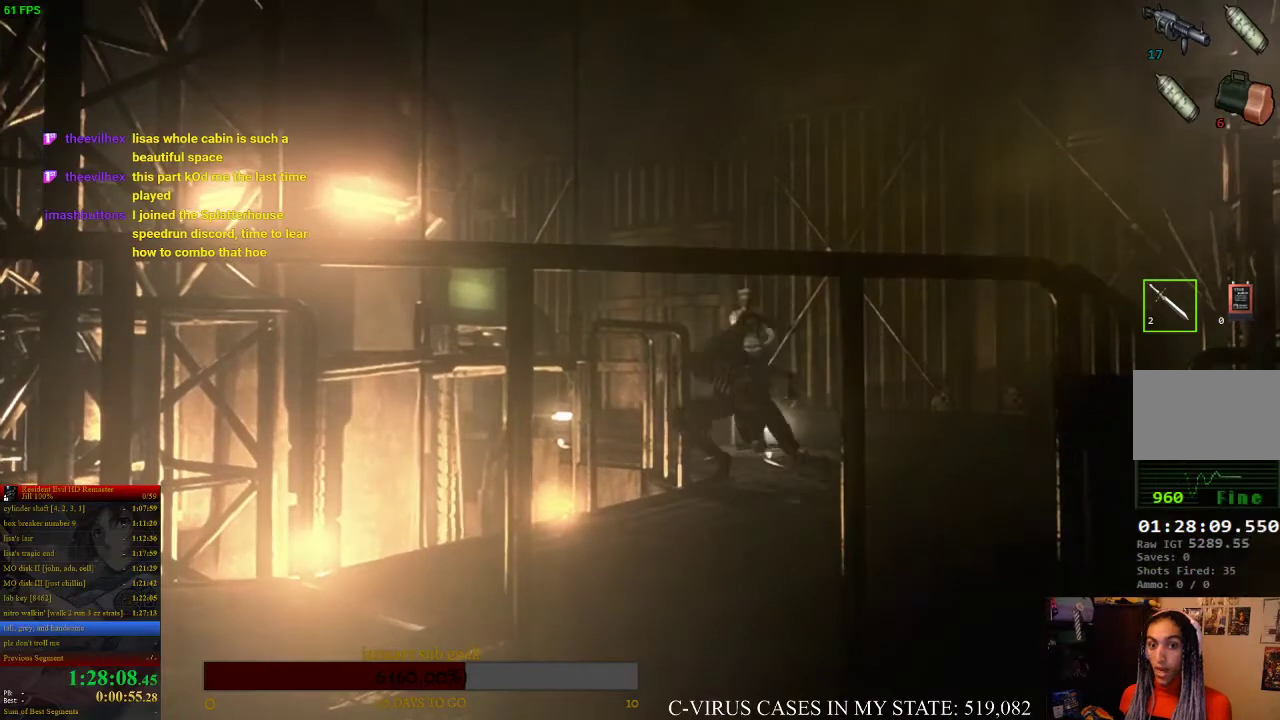
{"buttons": ["CROSS", "CIRCLE", "DPAD_UP"], "left_stick": "center", "right_stick": "center", "events": [[67, "DPAD_LEFT", "up"]]}
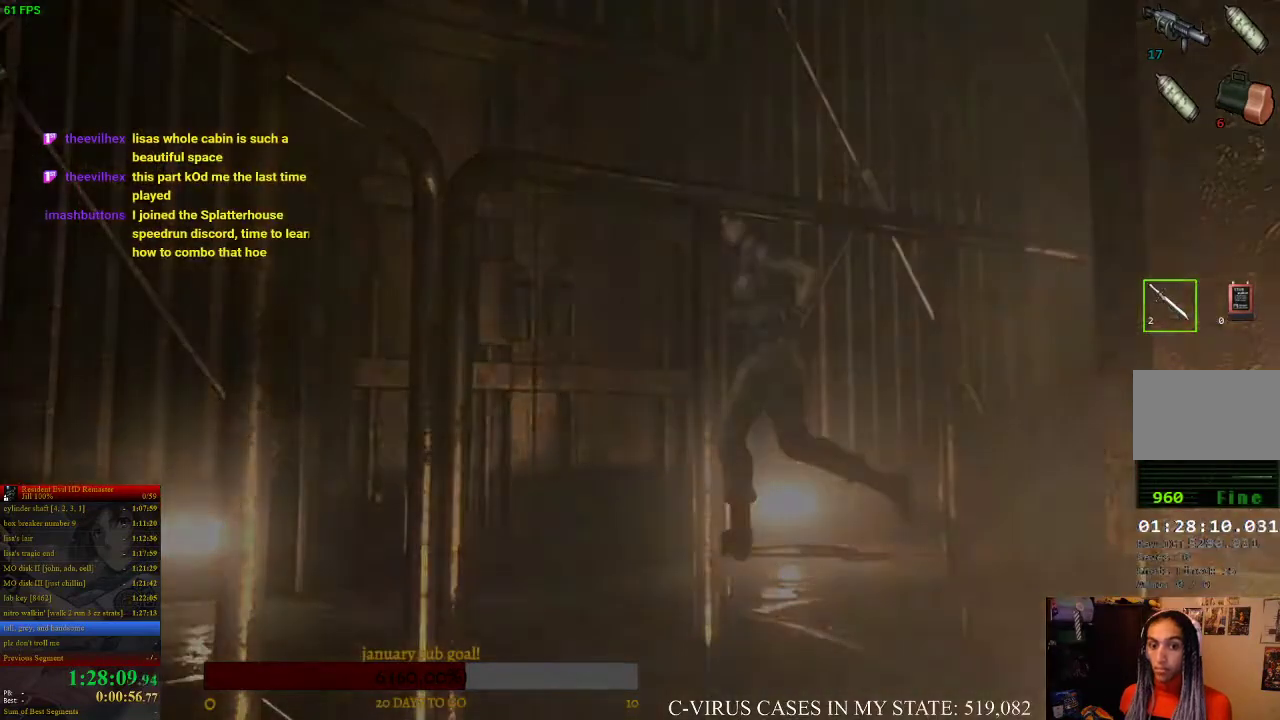
{"buttons": ["CROSS"], "left_stick": "center", "right_stick": "center", "events": [[300, "CIRCLE", "up"], [300, "CROSS", "up"], [300, "DPAD_UP", "up"], [433, "CIRCLE", "down"], [467, "CROSS", "down"], [500, "CIRCLE", "up"]]}
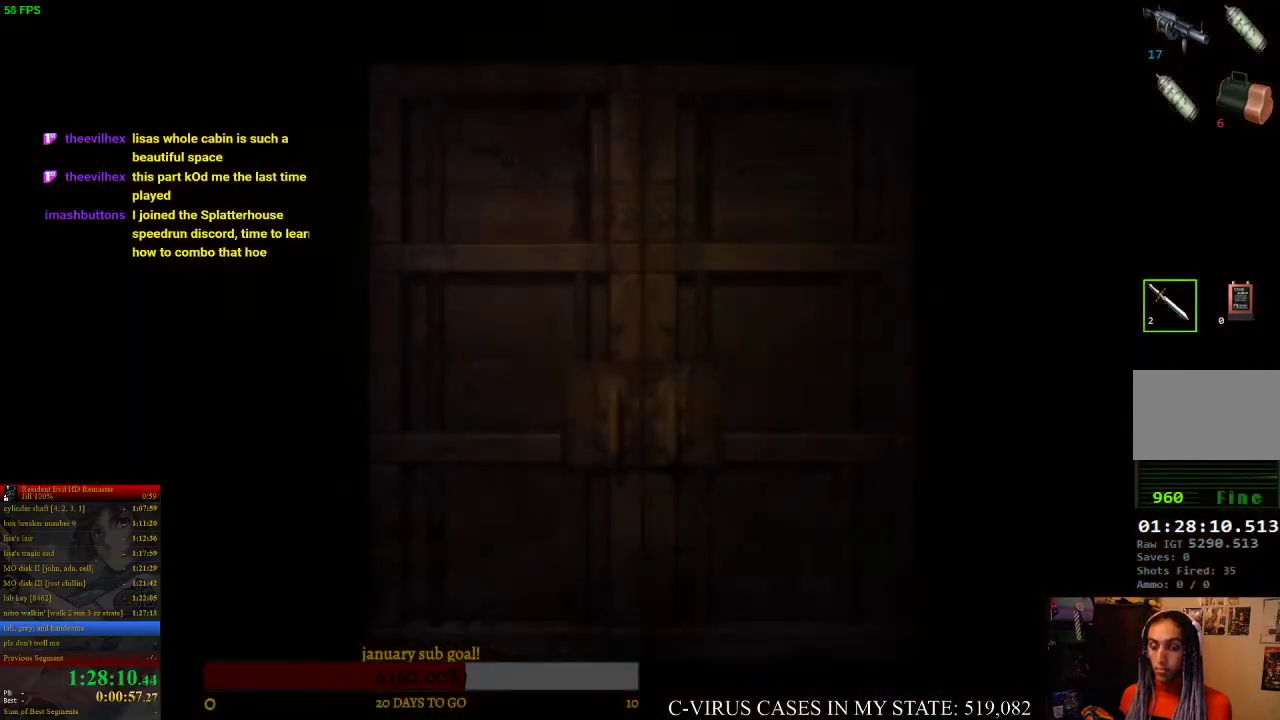
{"buttons": [], "left_stick": "center", "right_stick": "center", "events": [[33, "CROSS", "up"]]}
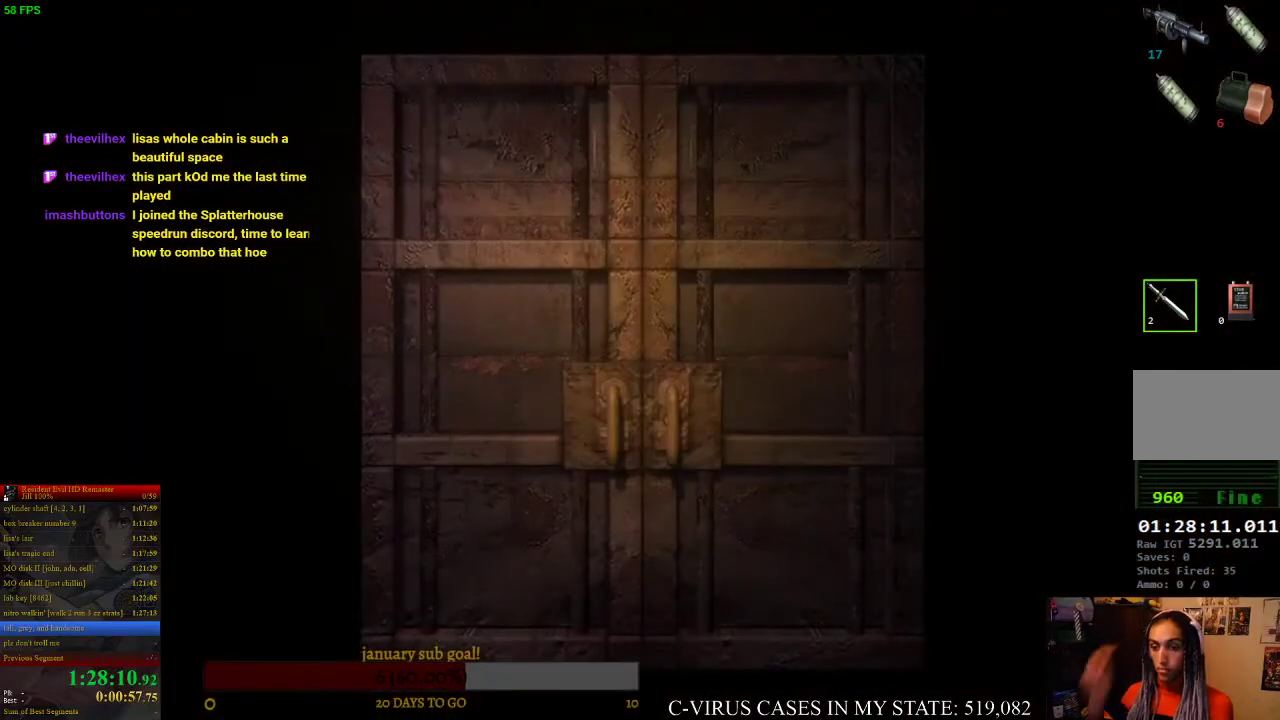
{"buttons": [], "left_stick": "center", "right_stick": "center", "events": []}
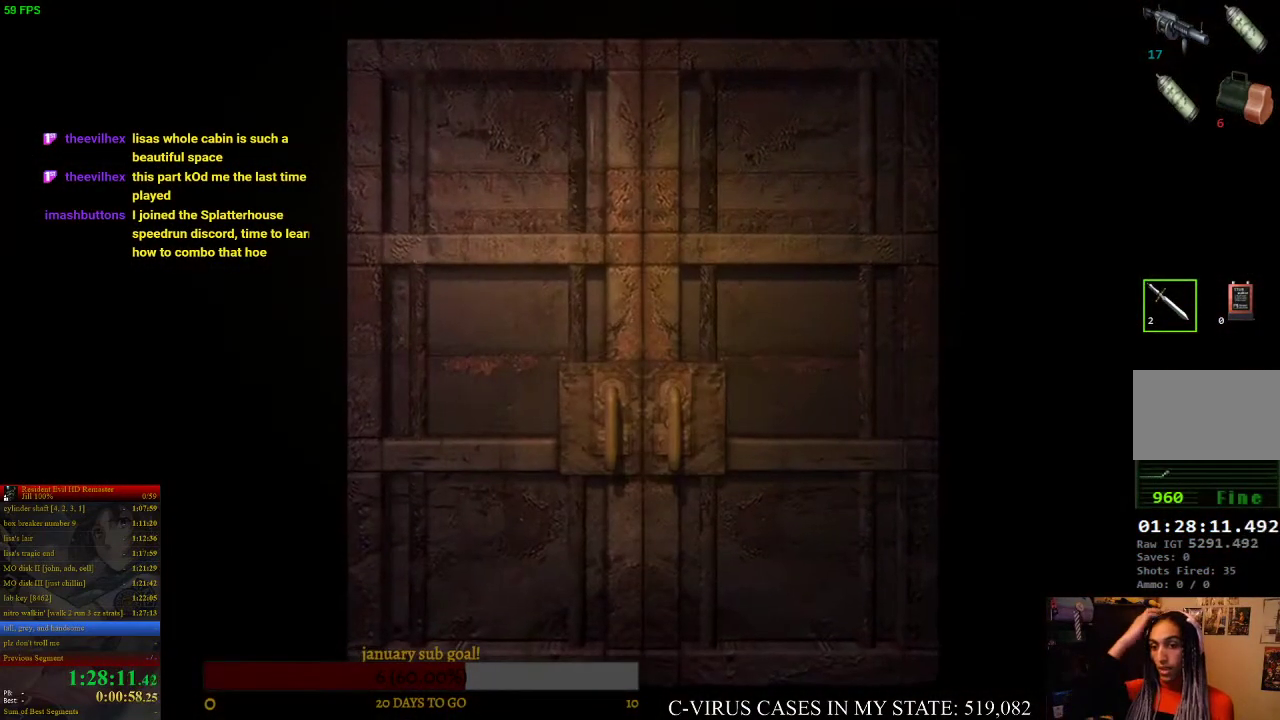
{"buttons": [], "left_stick": "center", "right_stick": "center", "events": []}
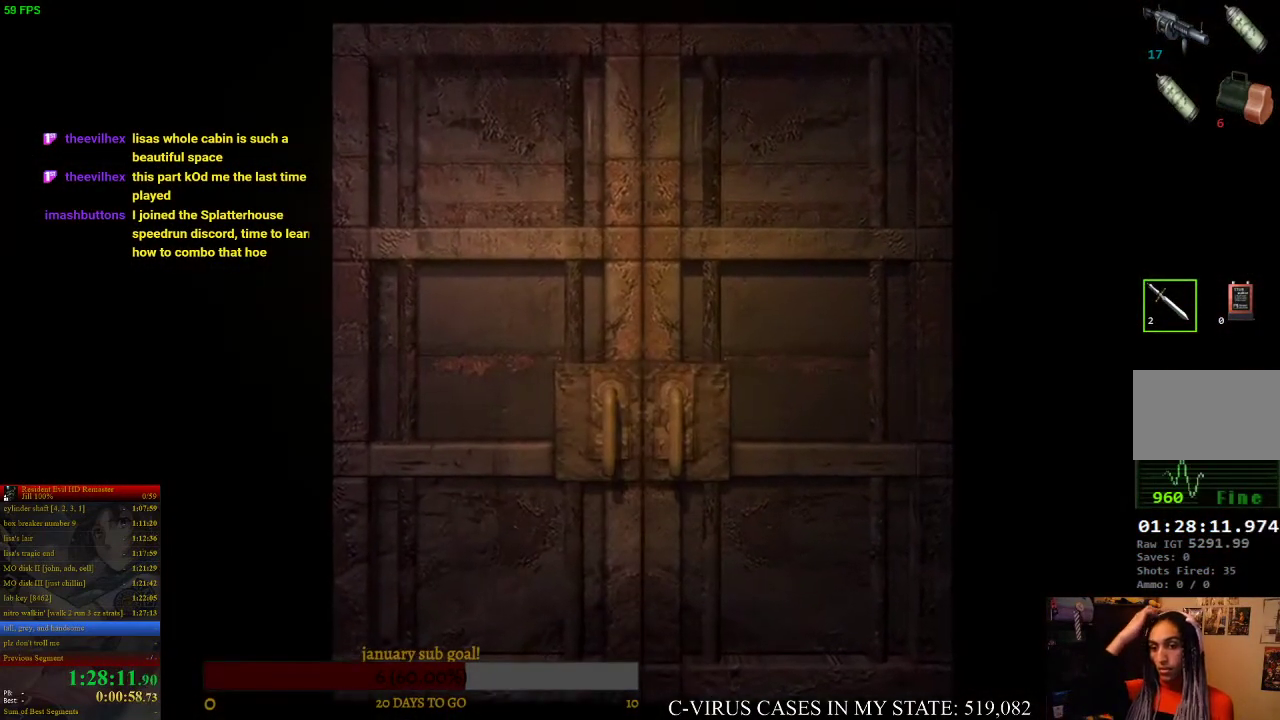
{"buttons": [], "left_stick": "center", "right_stick": "center", "events": []}
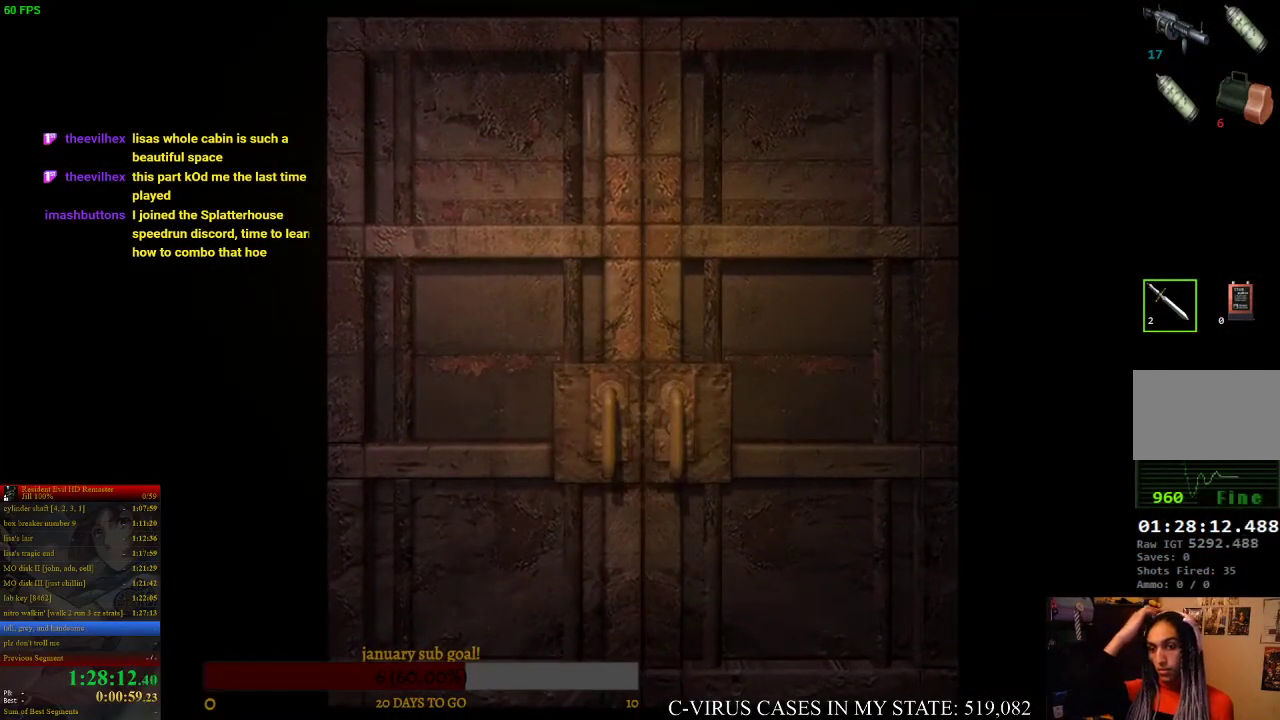
{"buttons": [], "left_stick": "center", "right_stick": "center", "events": []}
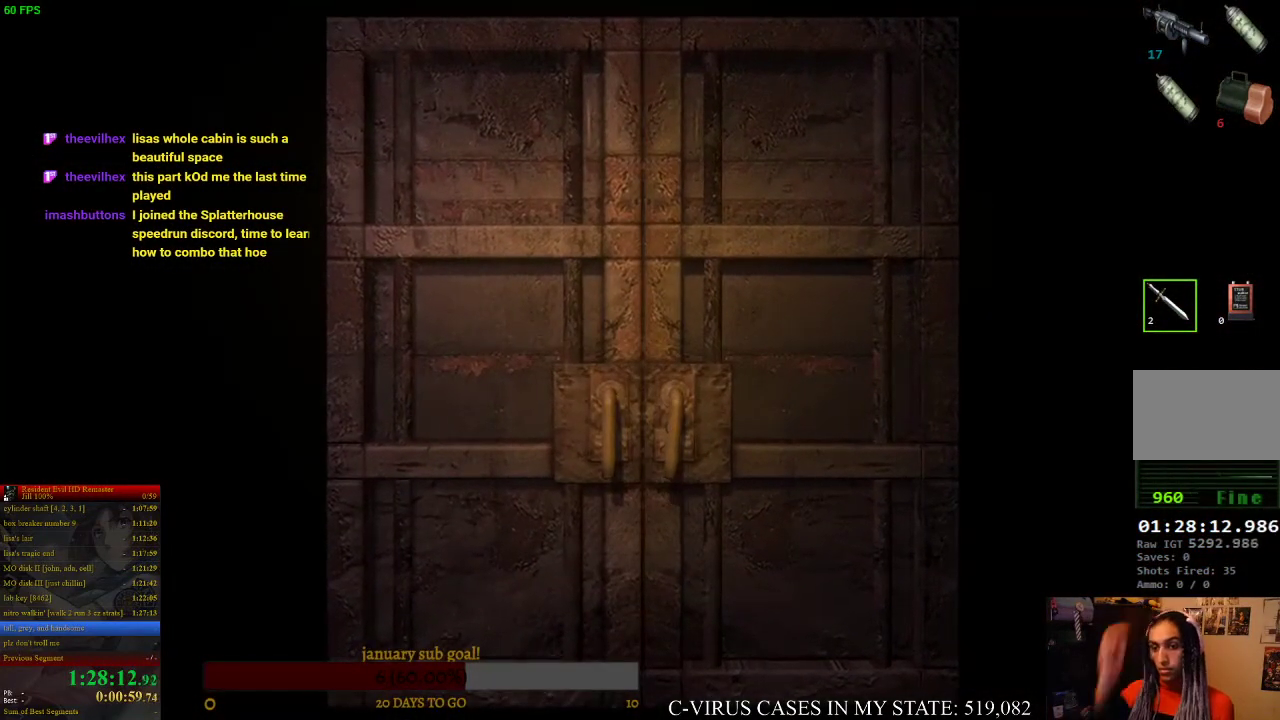
{"buttons": ["CIRCLE", "DPAD_UP"], "left_stick": "center", "right_stick": "center", "events": [[467, "CIRCLE", "down"], [467, "DPAD_UP", "down"]]}
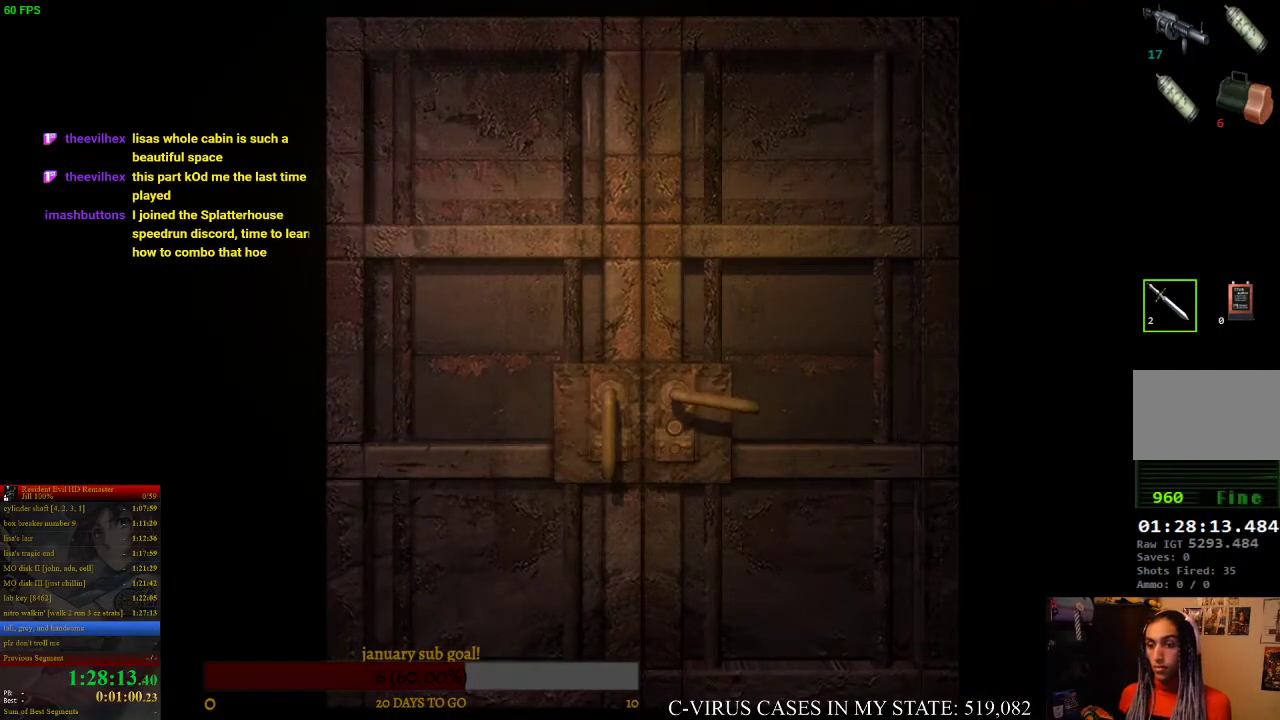
{"buttons": ["CIRCLE", "DPAD_UP"], "left_stick": "center", "right_stick": "center", "events": []}
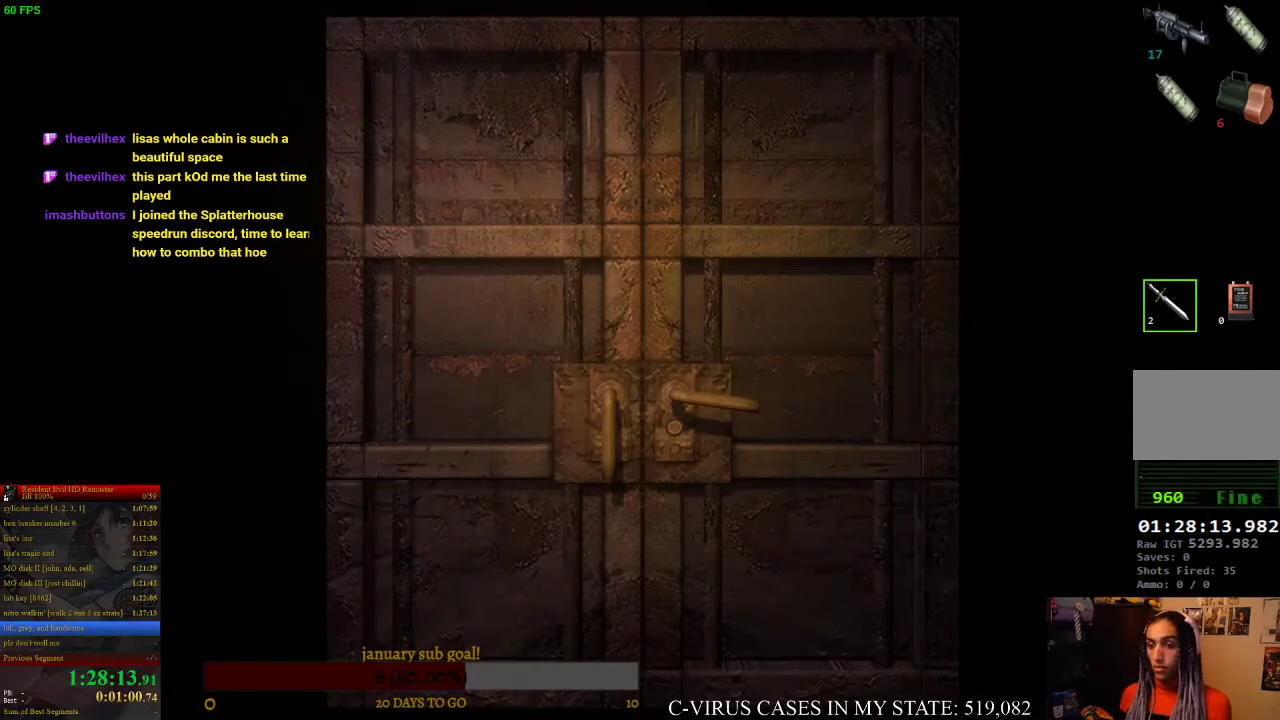
{"buttons": ["CIRCLE", "DPAD_UP"], "left_stick": "center", "right_stick": "center", "events": []}
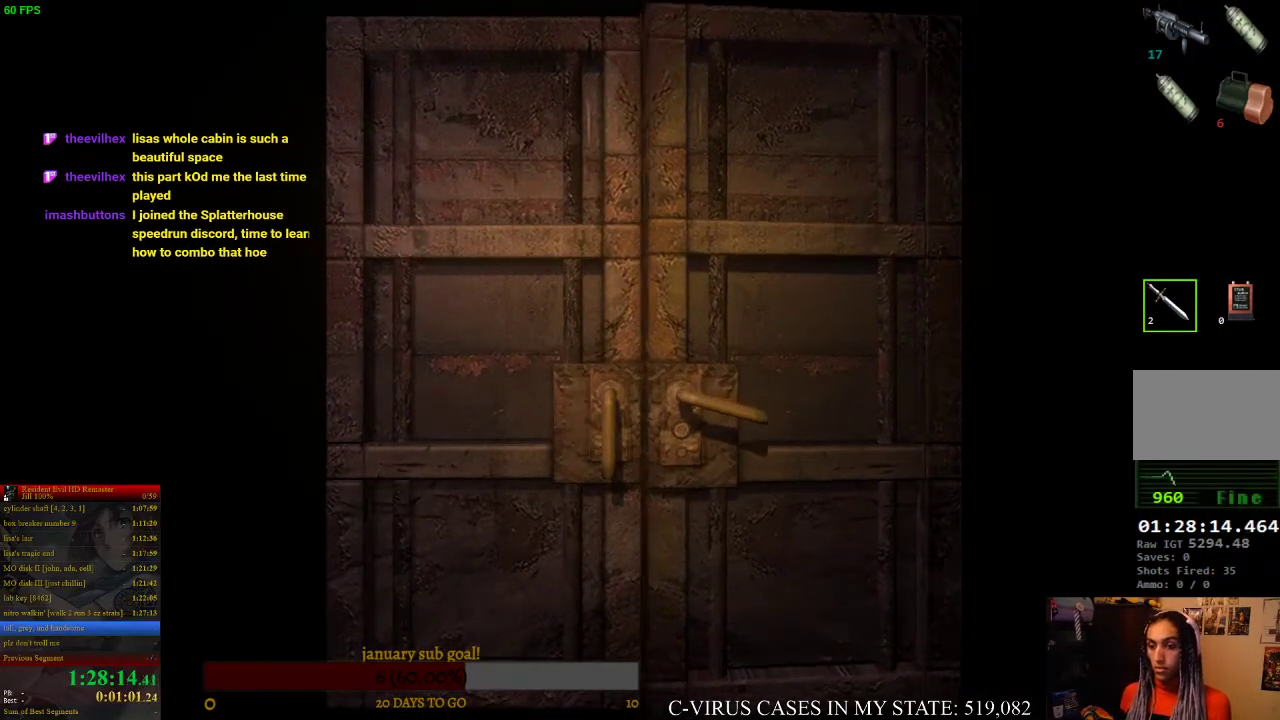
{"buttons": ["CIRCLE", "DPAD_UP"], "left_stick": "center", "right_stick": "center", "events": []}
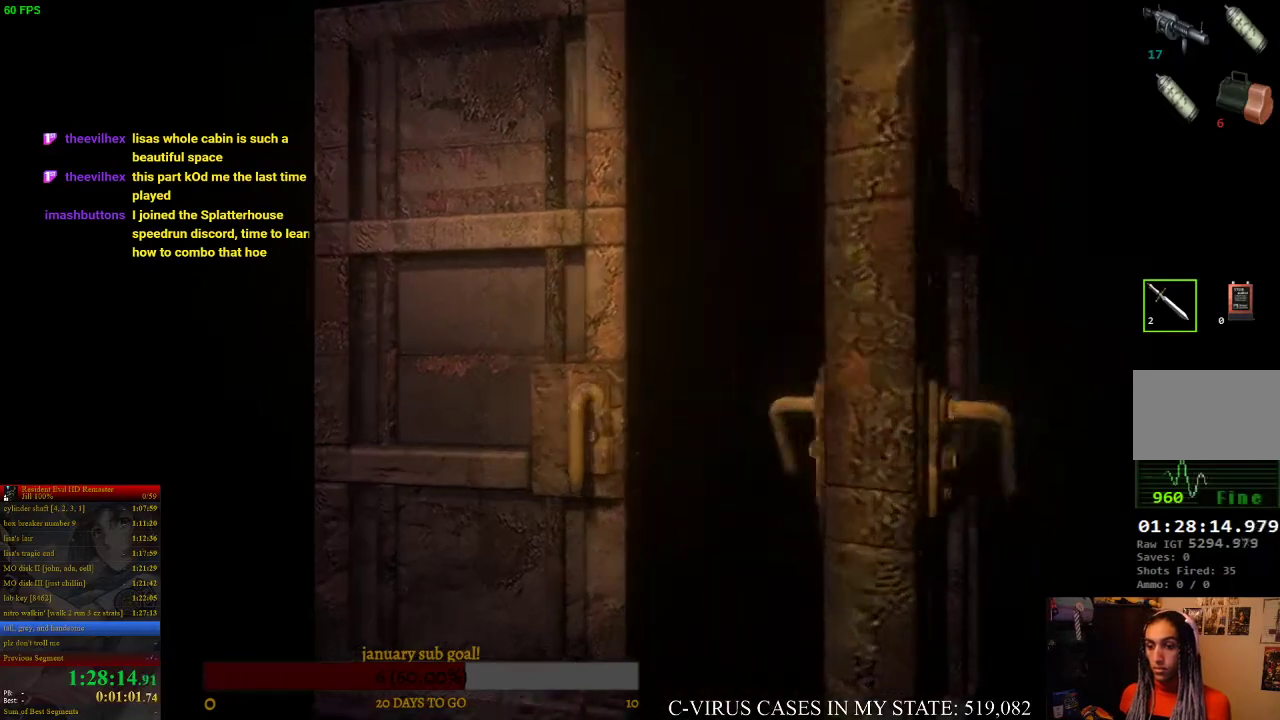
{"buttons": ["CIRCLE", "DPAD_UP"], "left_stick": "center", "right_stick": "center", "events": []}
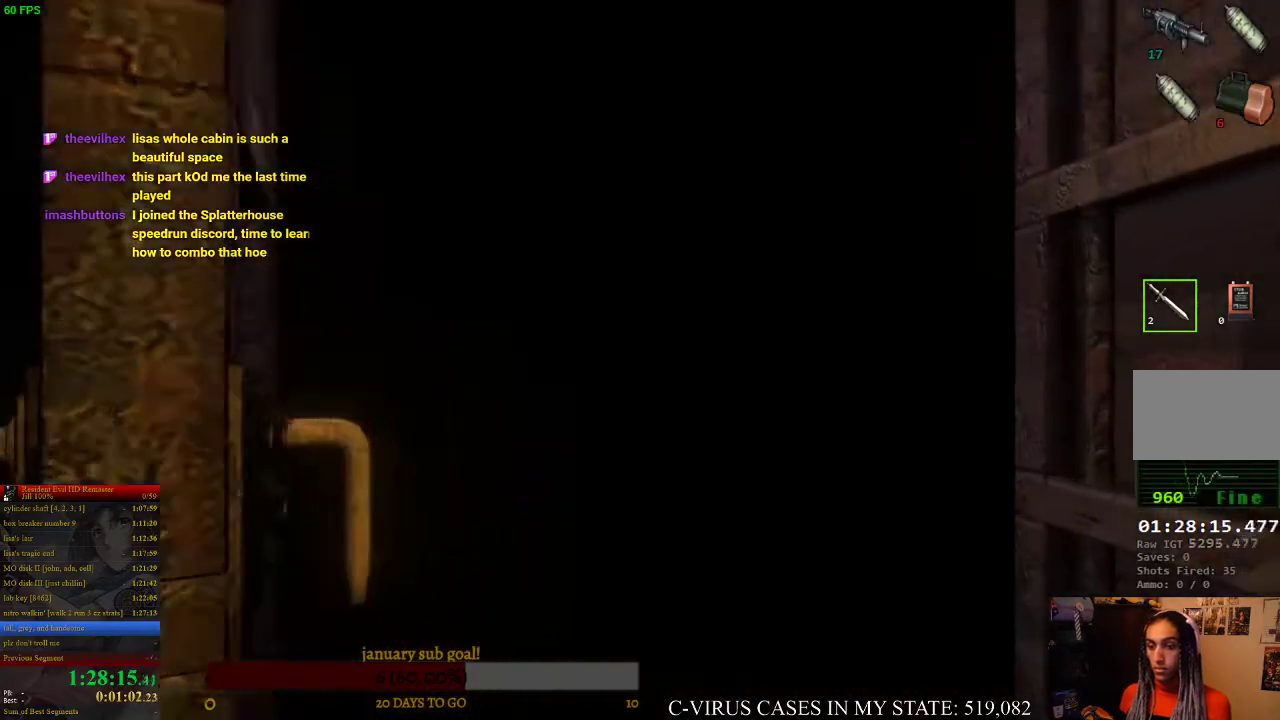
{"buttons": ["CIRCLE", "DPAD_UP"], "left_stick": "center", "right_stick": "center", "events": []}
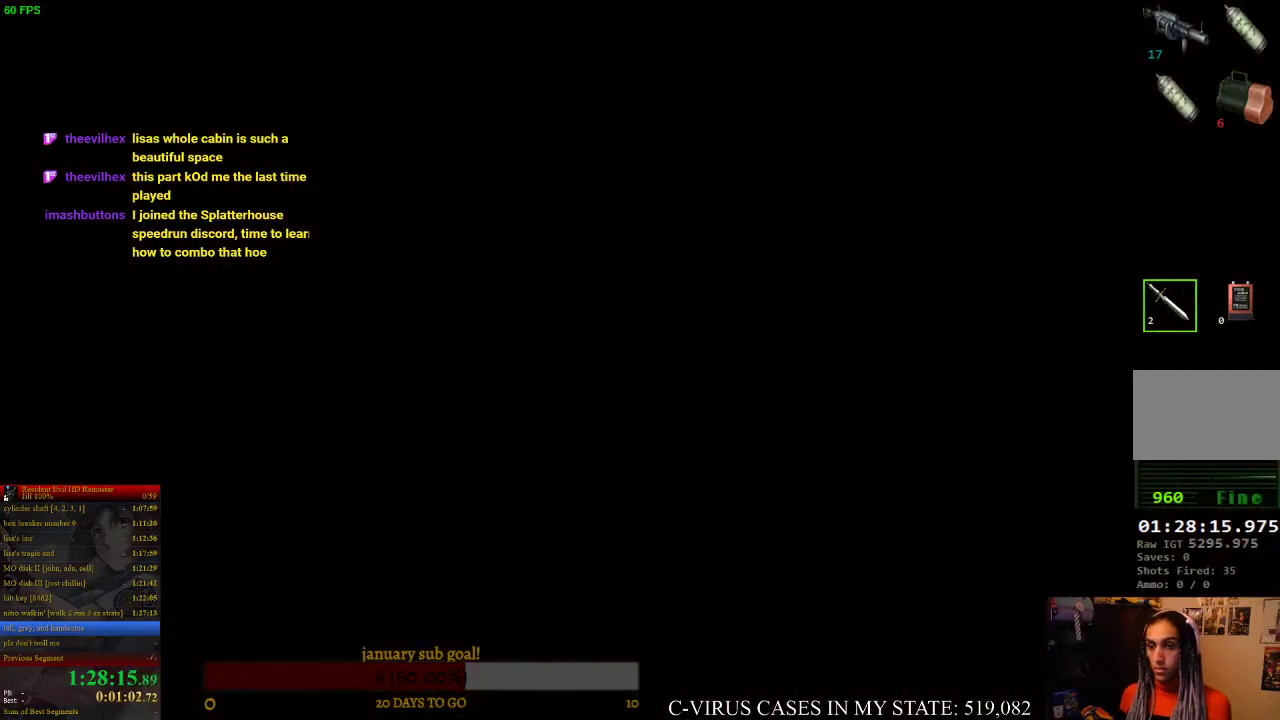
{"buttons": ["CIRCLE", "DPAD_UP"], "left_stick": "center", "right_stick": "center", "events": []}
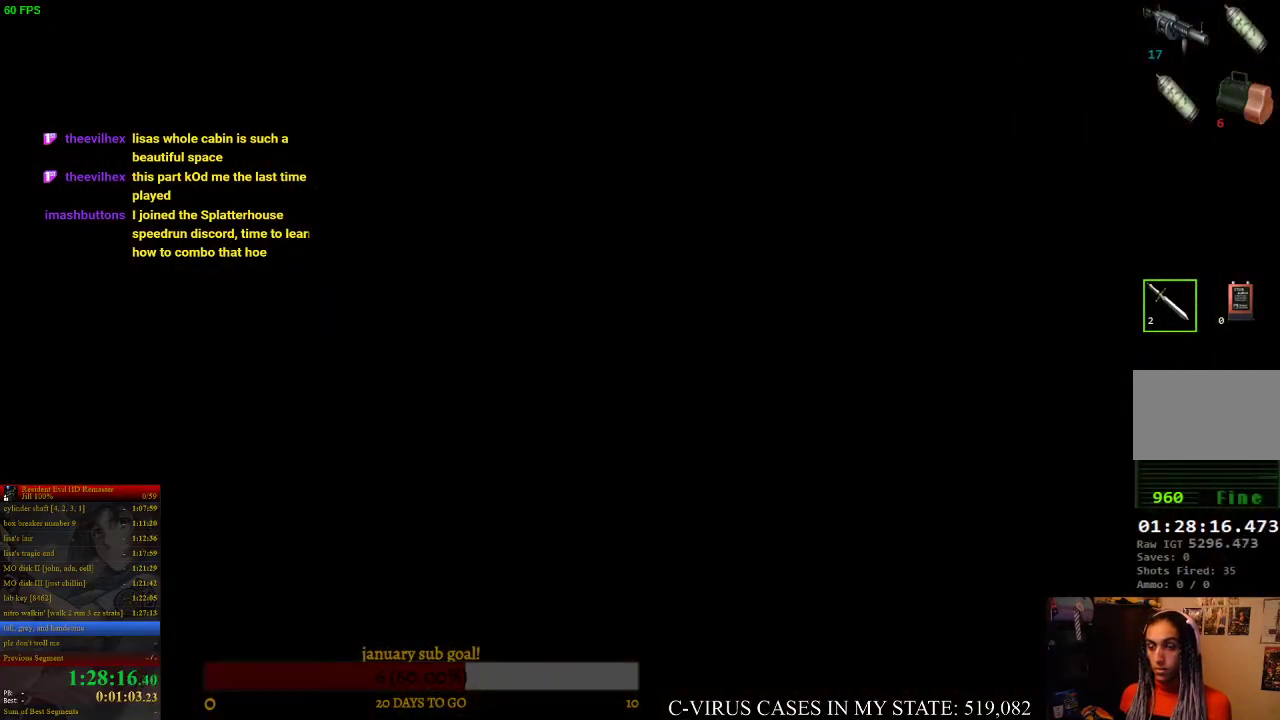
{"buttons": ["CIRCLE", "DPAD_UP"], "left_stick": "center", "right_stick": "center", "events": []}
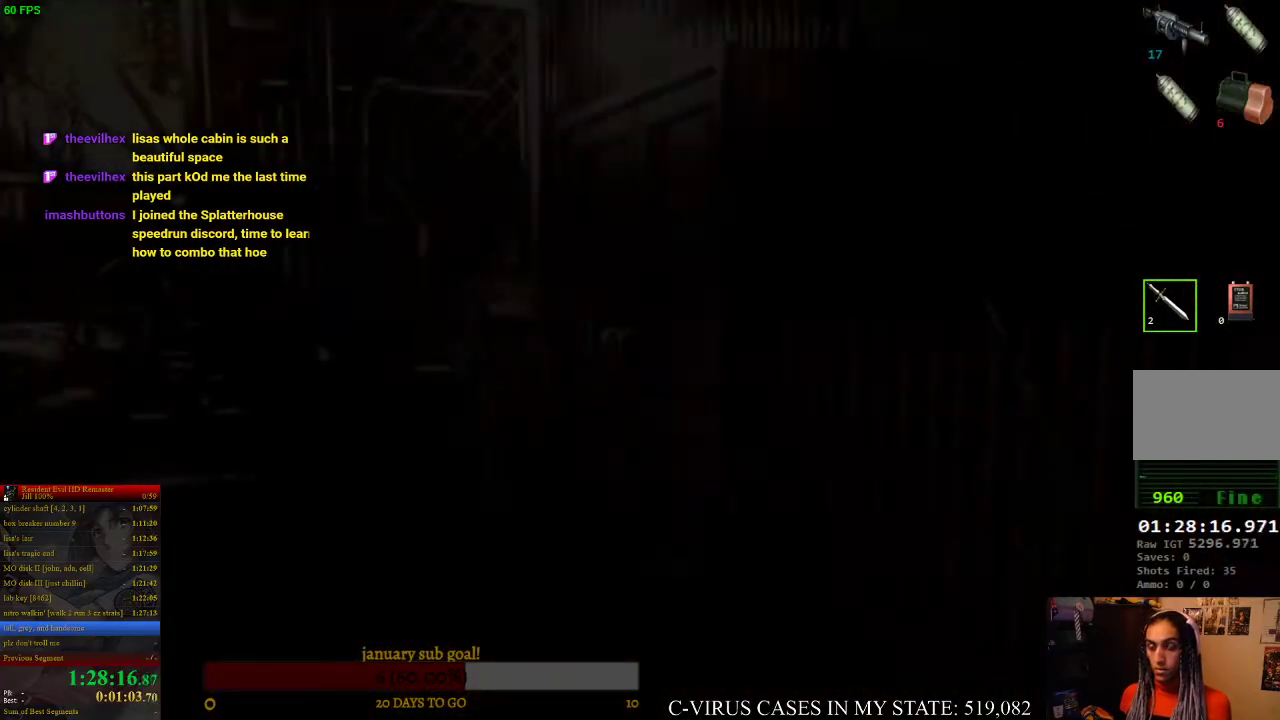
{"buttons": ["CIRCLE", "DPAD_UP"], "left_stick": "center", "right_stick": "center", "events": []}
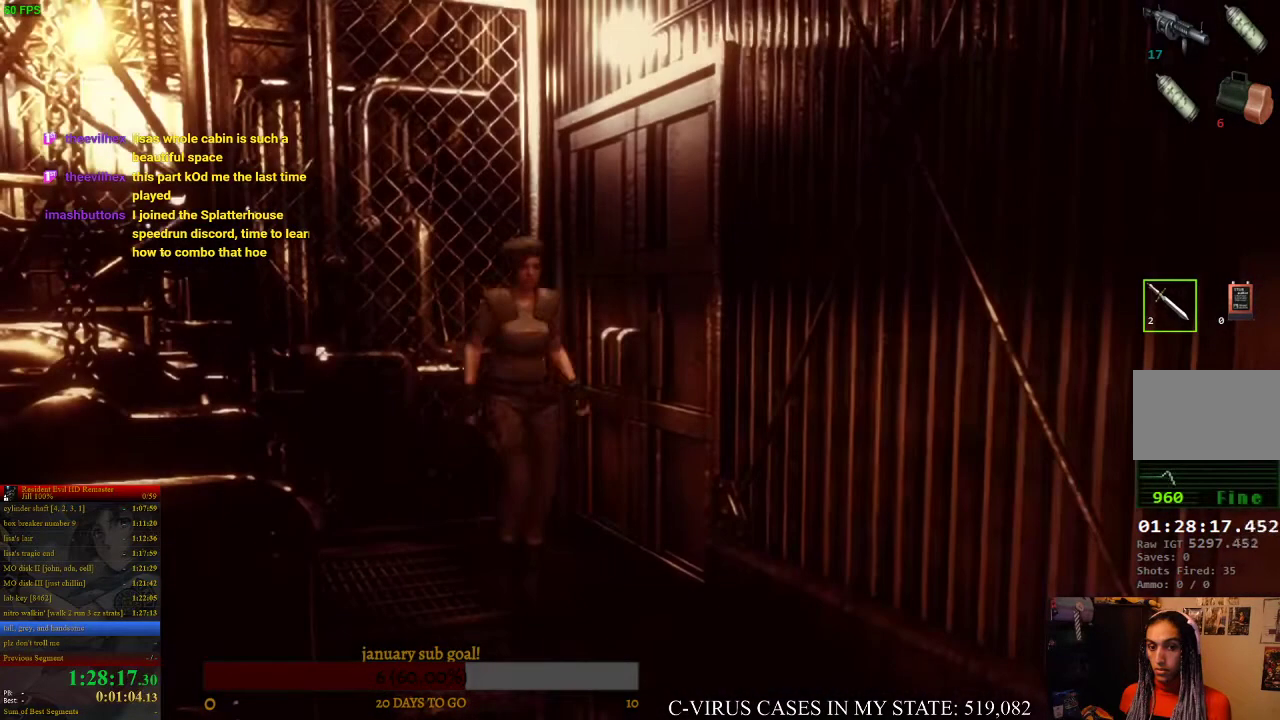
{"buttons": ["CIRCLE", "DPAD_UP"], "left_stick": "center", "right_stick": "center", "events": [[267, "DPAD_RIGHT", "down"], [367, "DPAD_RIGHT", "up"]]}